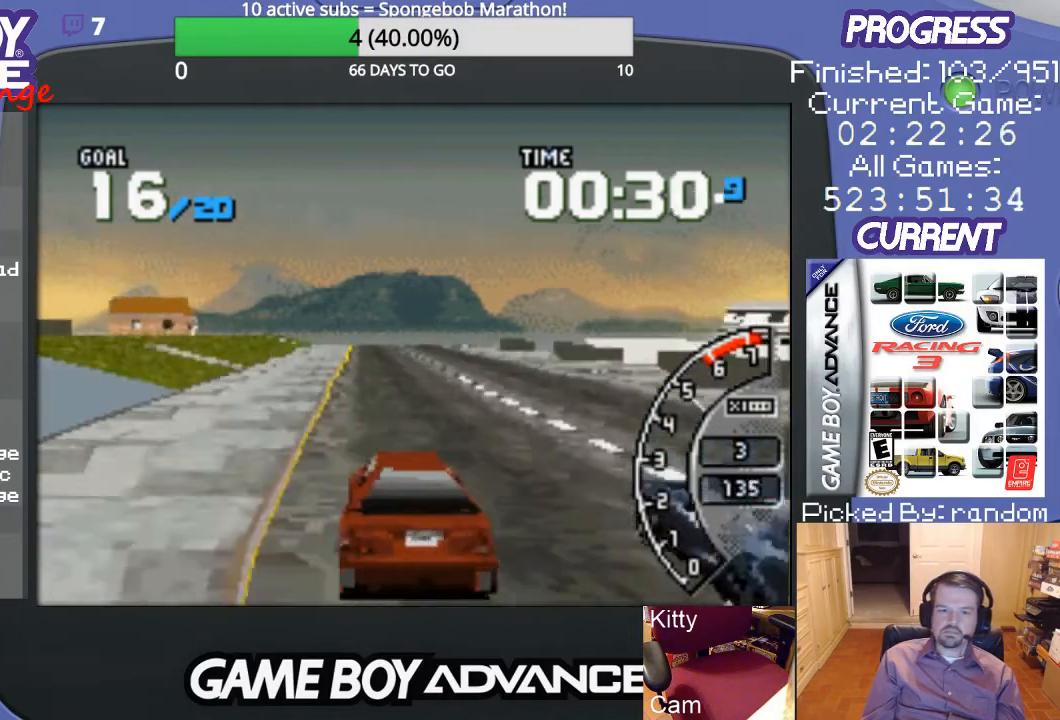
Gameplay with a controller (Nintendo layout); each line is a JSON object with the inputs held at the frame after it. "events" lists button and stick changes between this image and that frame as [ms after this image, input, new state], when the widget could be followed in between. Not read: L3 R3.
{"buttons": ["A", "DPAD_RIGHT"], "events": [[500, "DPAD_RIGHT", "down"]]}
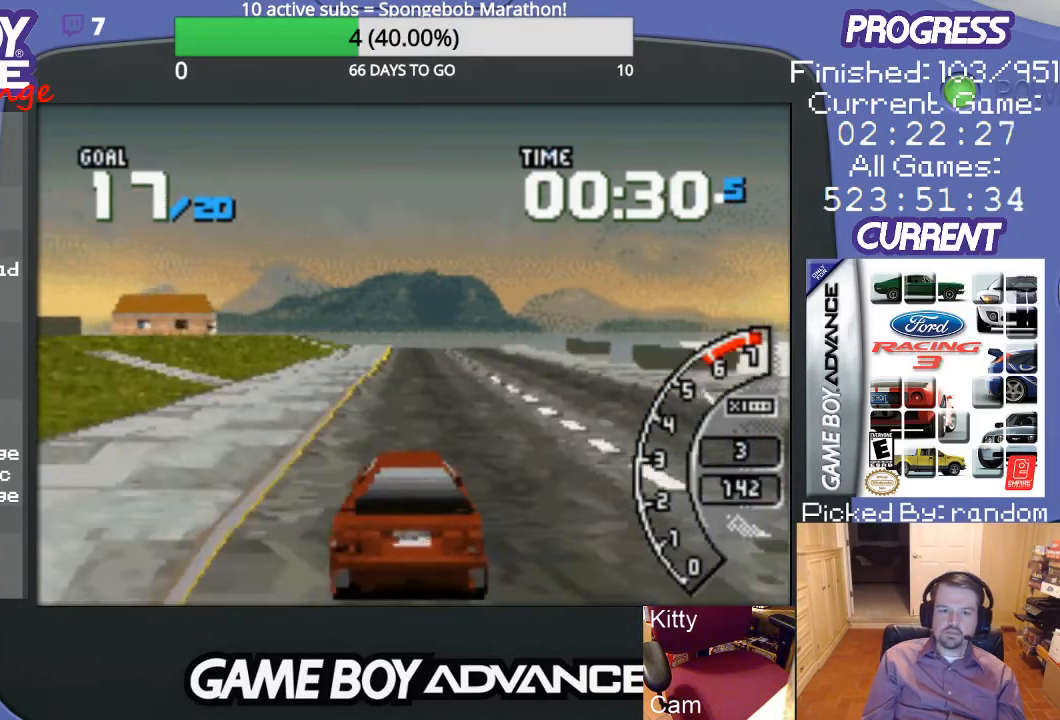
{"buttons": ["A"], "events": [[67, "DPAD_RIGHT", "up"]]}
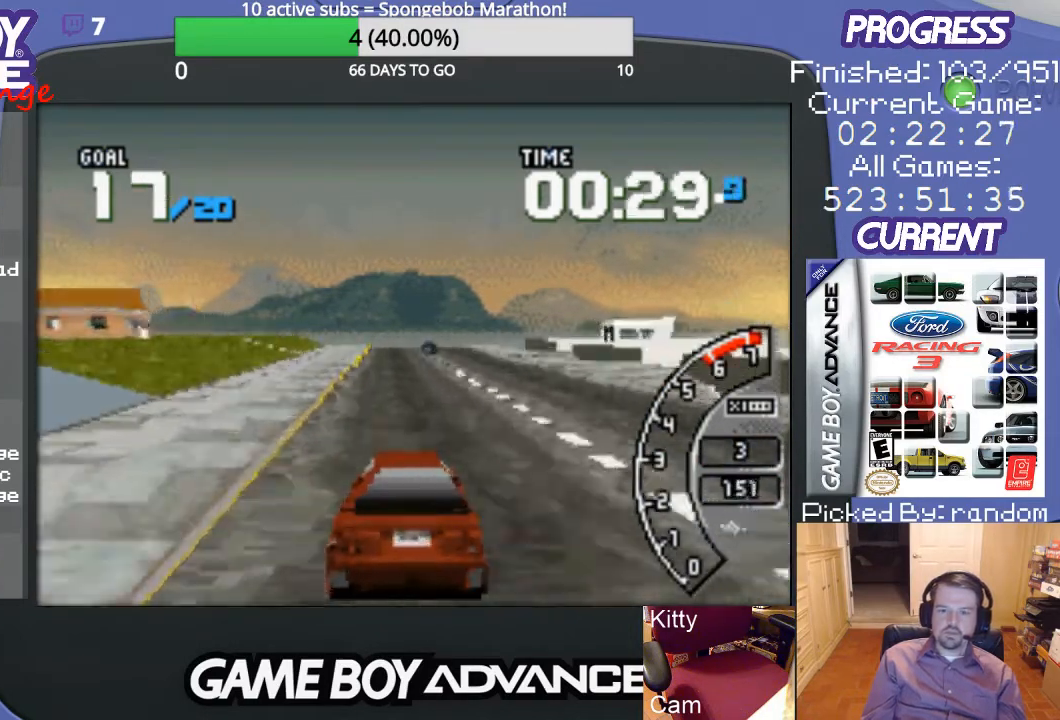
{"buttons": ["A"], "events": []}
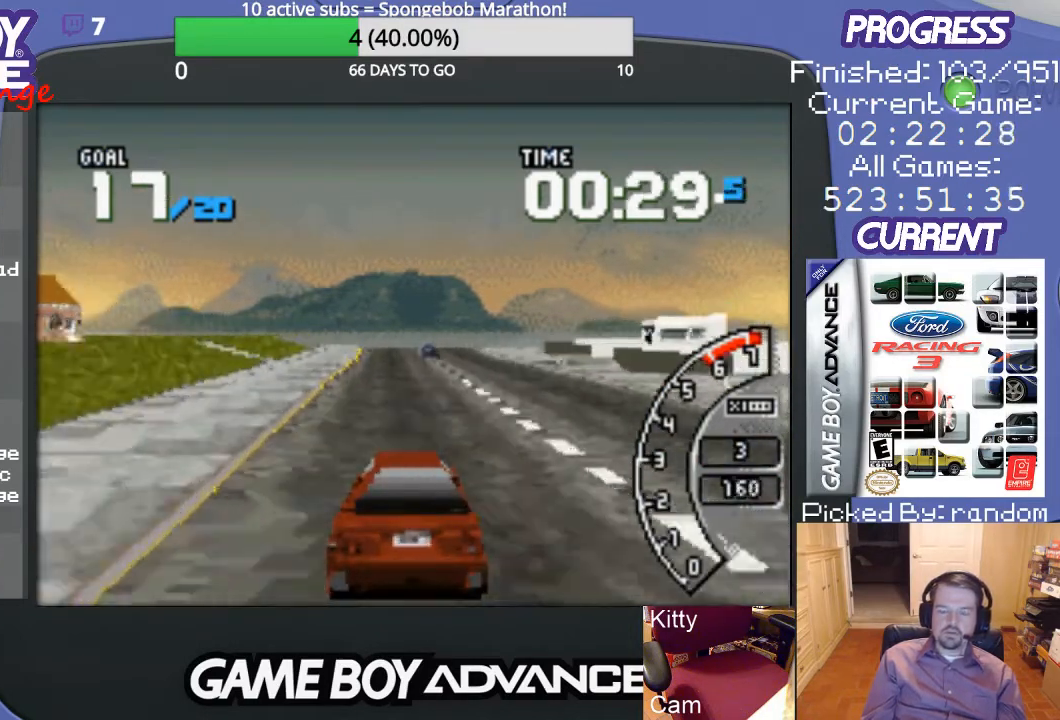
{"buttons": ["A"], "events": [[67, "DPAD_LEFT", "down"], [133, "DPAD_LEFT", "up"]]}
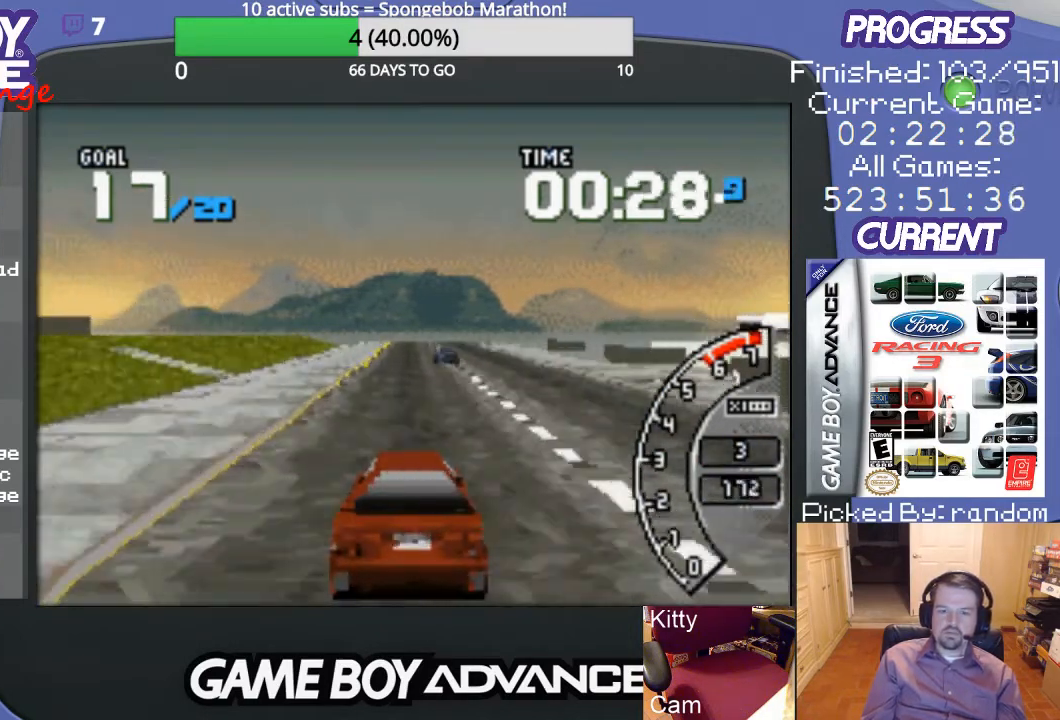
{"buttons": ["A"], "events": []}
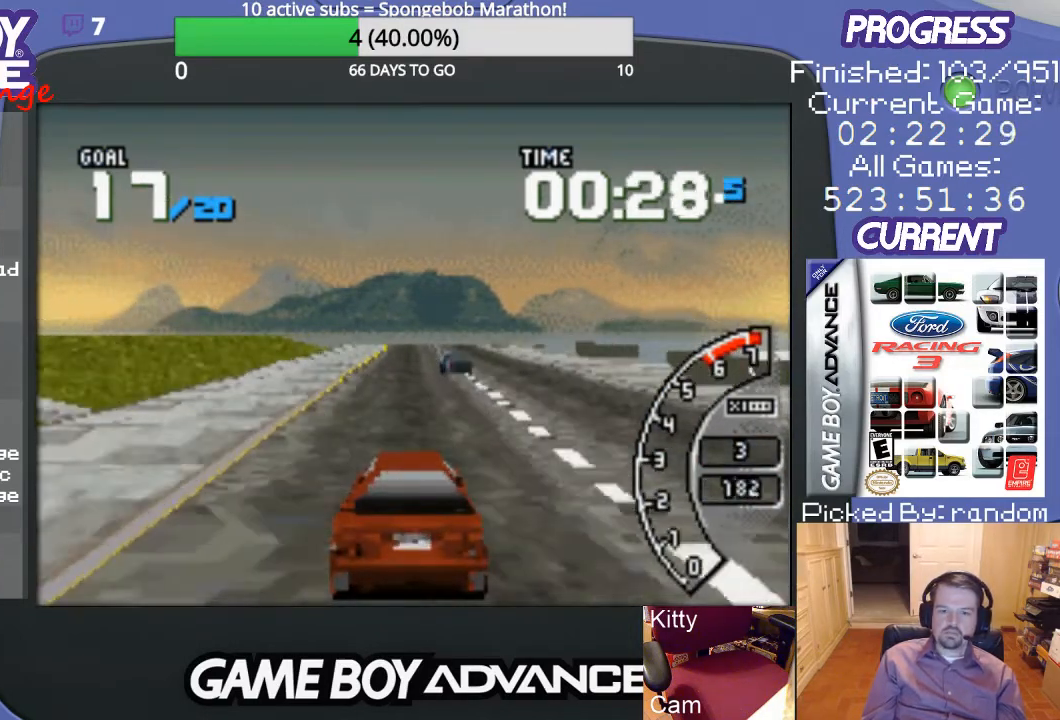
{"buttons": ["A"], "events": []}
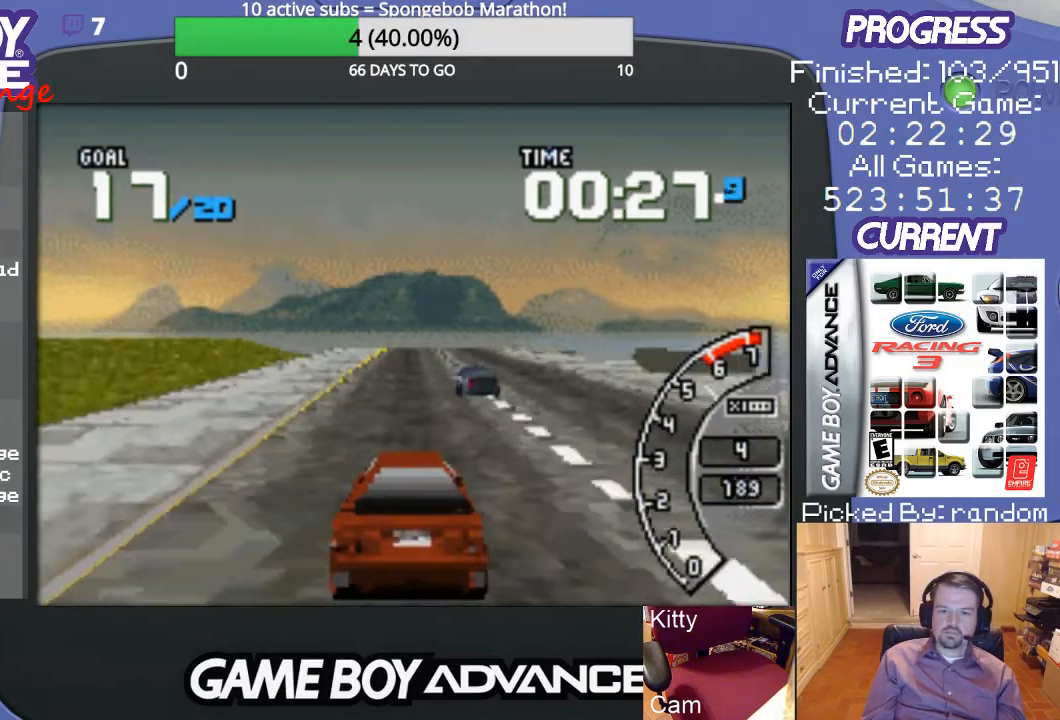
{"buttons": ["A"], "events": []}
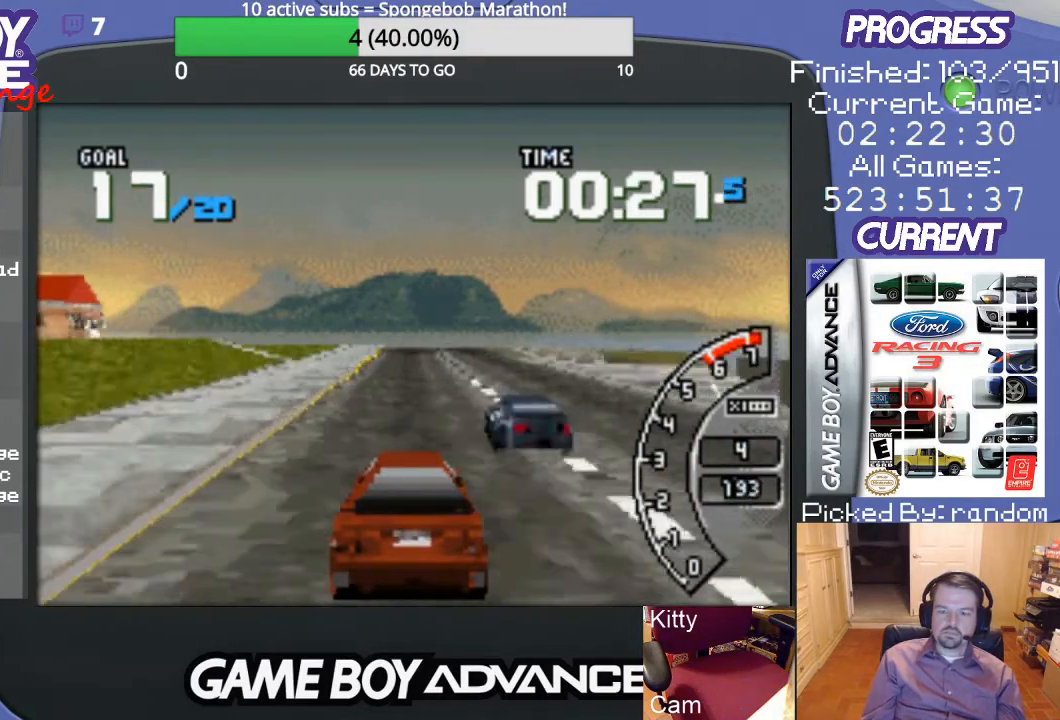
{"buttons": ["A"], "events": []}
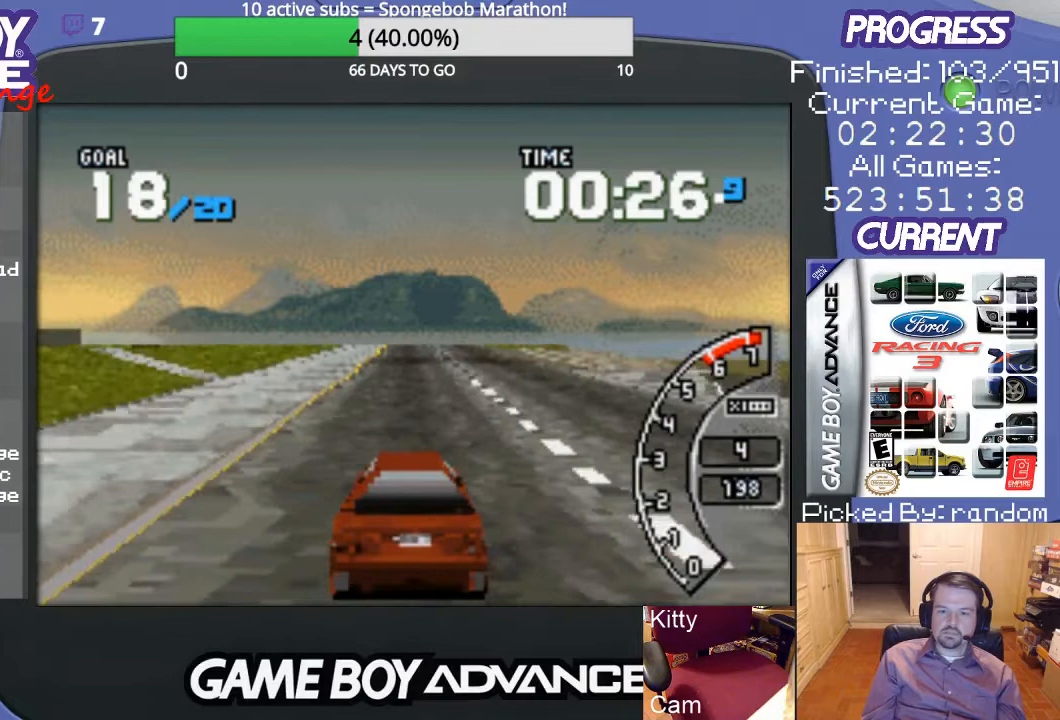
{"buttons": ["A"], "events": []}
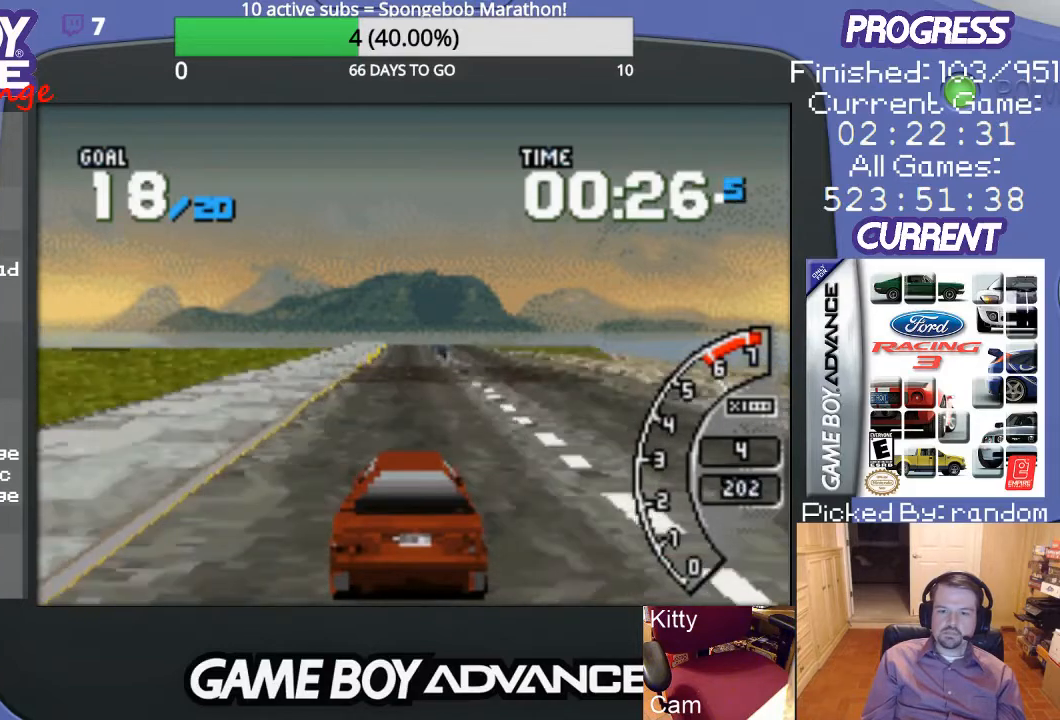
{"buttons": ["A"], "events": []}
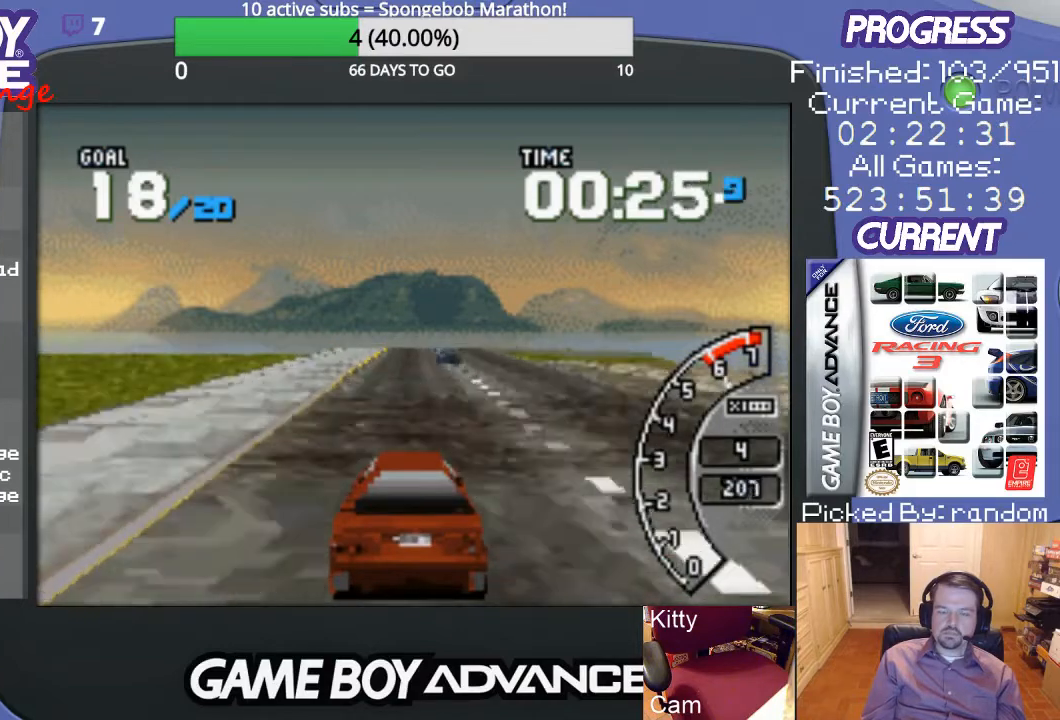
{"buttons": ["A"], "events": []}
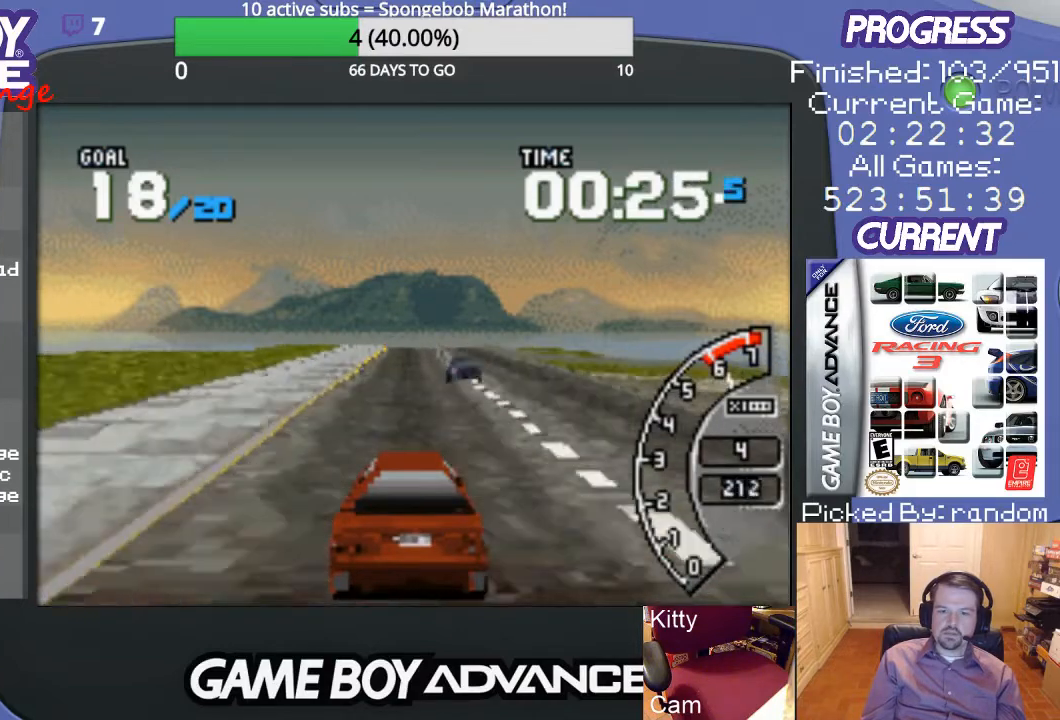
{"buttons": ["A"], "events": []}
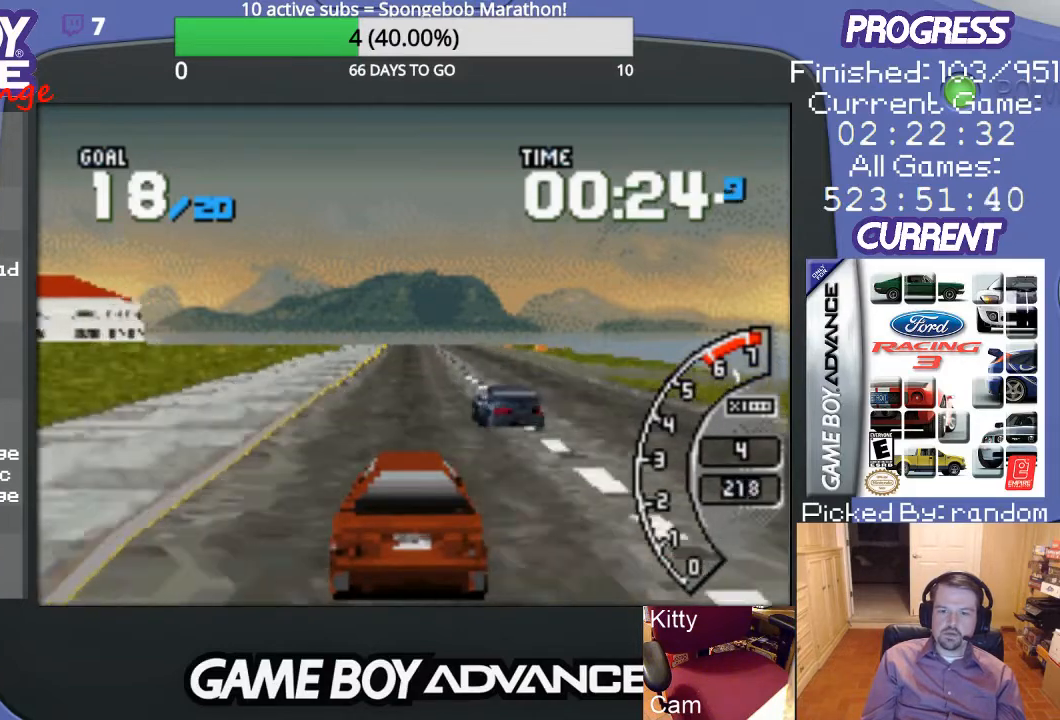
{"buttons": ["A"], "events": []}
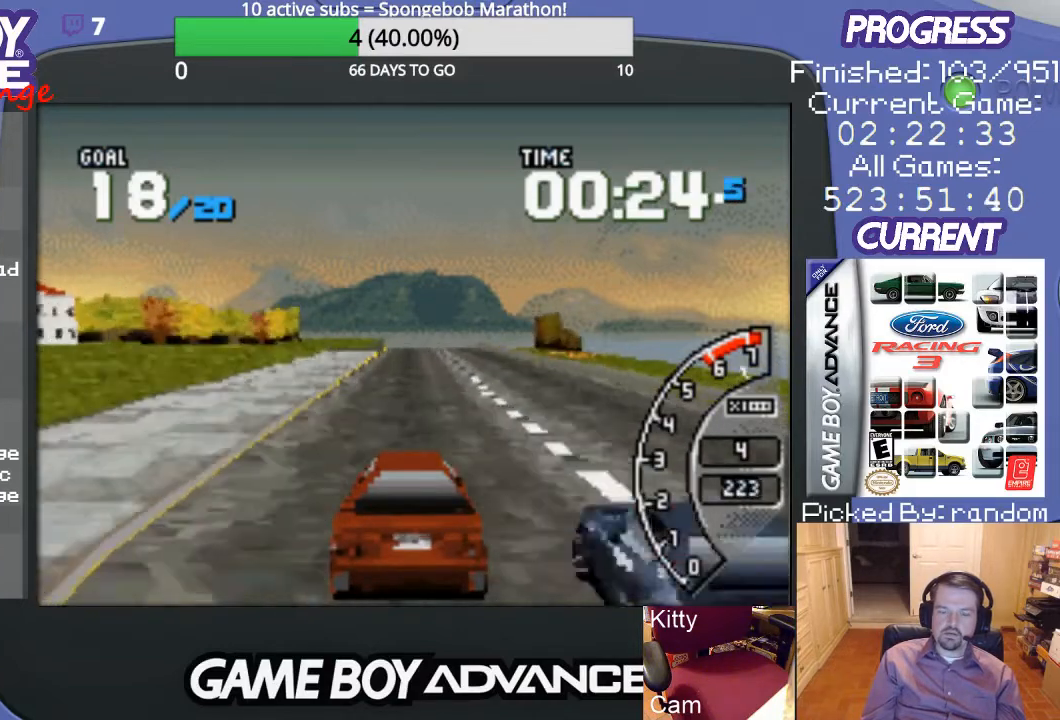
{"buttons": ["A"], "events": []}
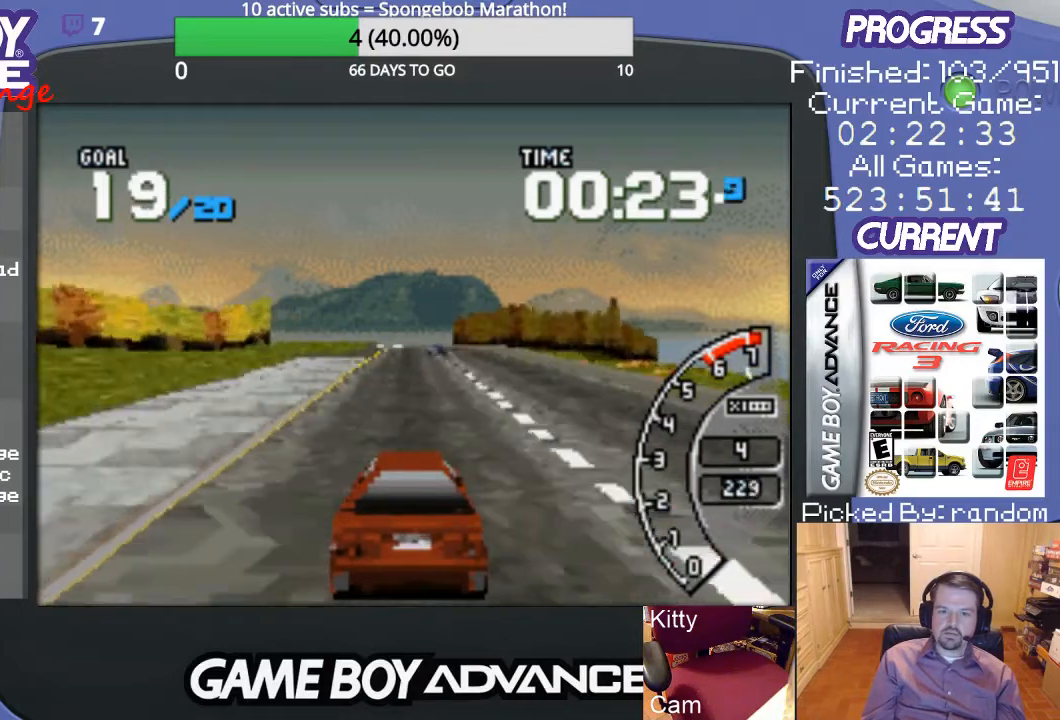
{"buttons": ["A"], "events": []}
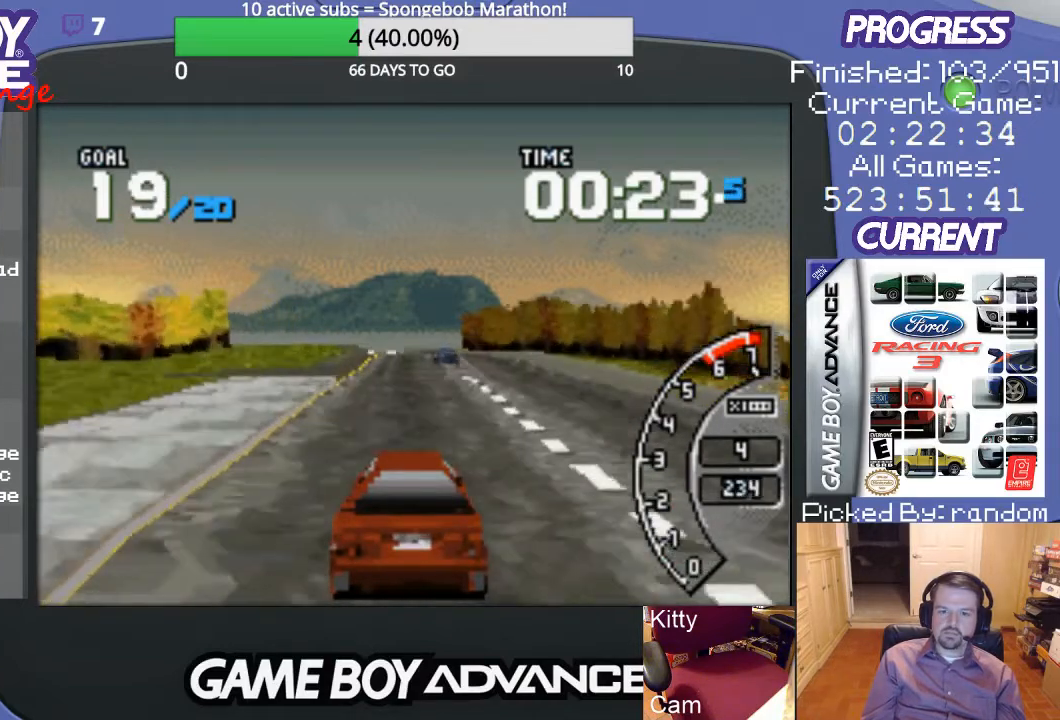
{"buttons": ["B"], "events": [[333, "A", "up"], [433, "B", "down"]]}
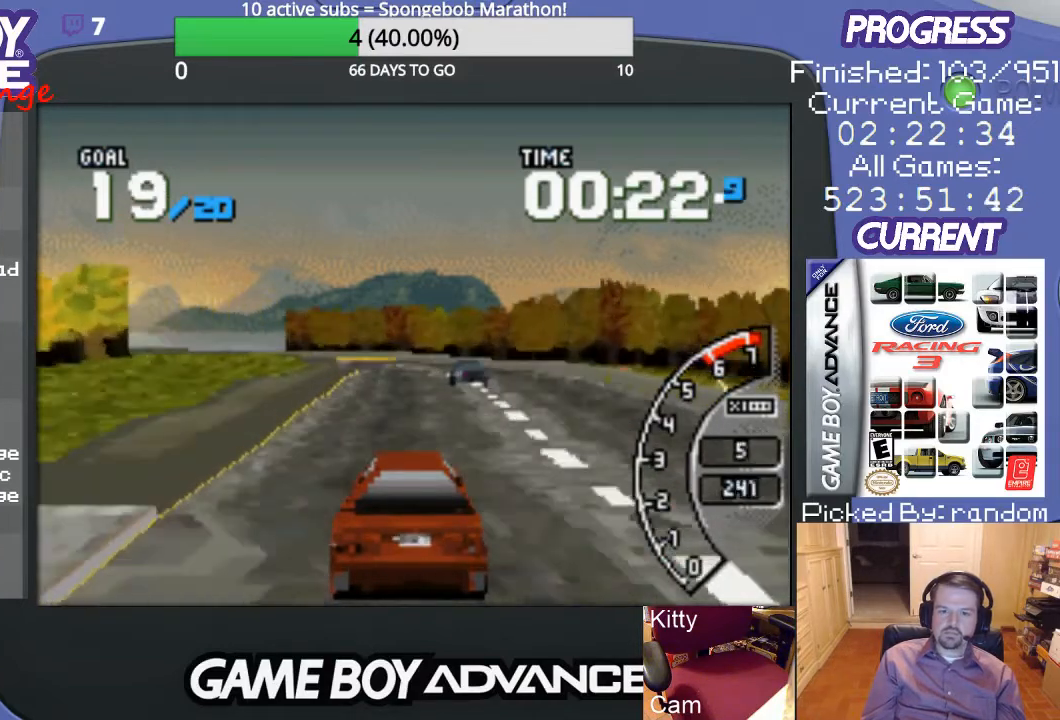
{"buttons": ["B", "DPAD_UP", "DPAD_LEFT"], "events": [[233, "DPAD_LEFT", "down"], [367, "DPAD_UP", "down"]]}
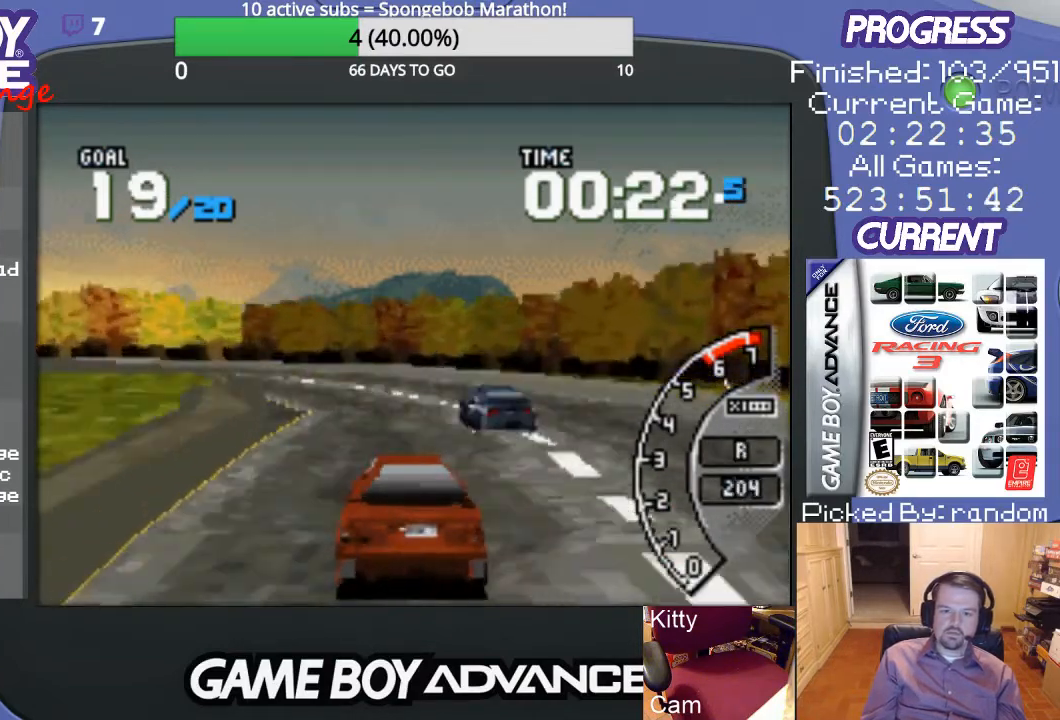
{"buttons": ["A", "DPAD_UP", "DPAD_LEFT"], "events": [[33, "DPAD_UP", "up"], [133, "B", "up"], [300, "DPAD_UP", "down"], [333, "DPAD_UP", "up"], [367, "A", "down"], [400, "DPAD_LEFT", "up"], [467, "DPAD_LEFT", "down"], [467, "DPAD_UP", "down"]]}
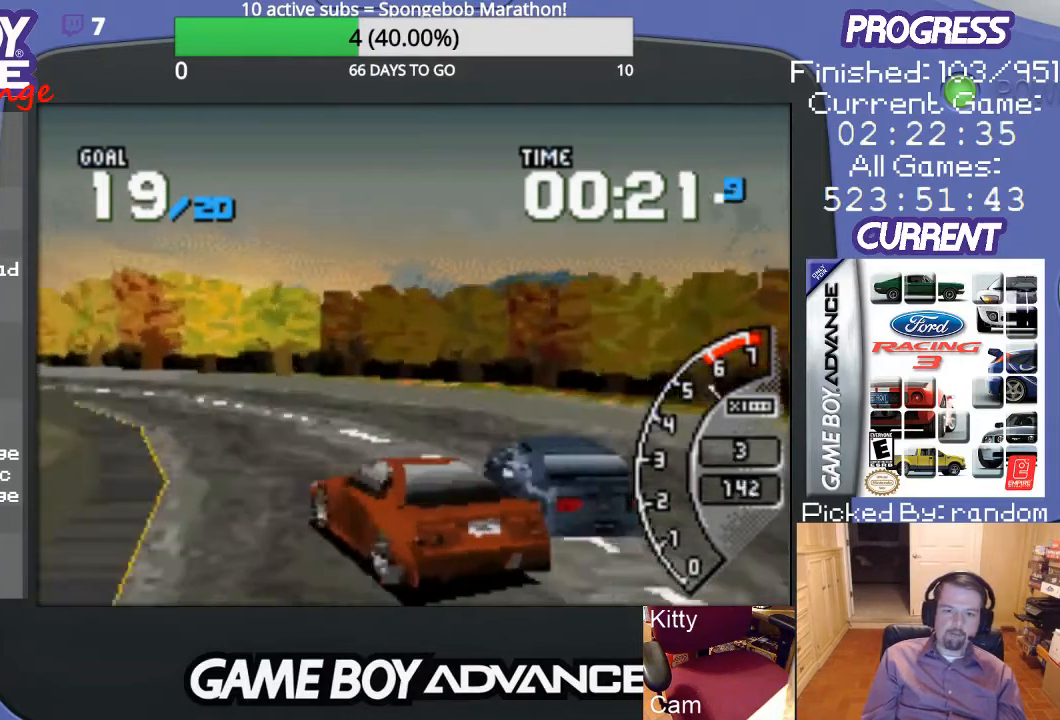
{"buttons": ["A", "DPAD_LEFT"], "events": [[33, "DPAD_UP", "up"], [133, "DPAD_LEFT", "up"], [233, "DPAD_LEFT", "down"]]}
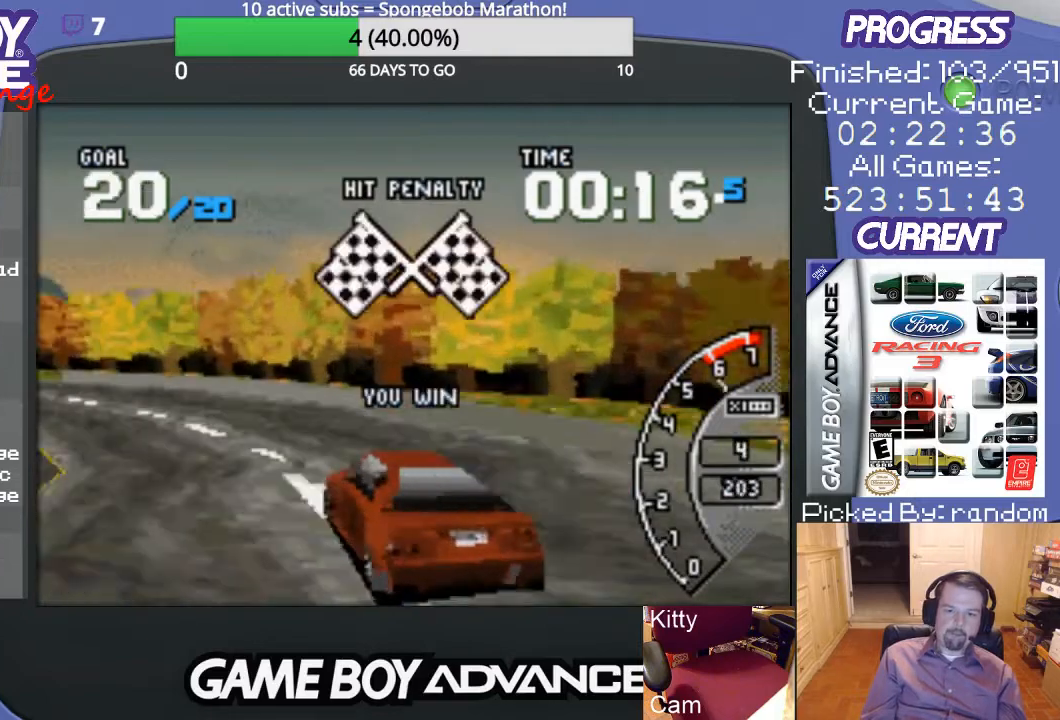
{"buttons": ["A", "DPAD_LEFT"], "events": []}
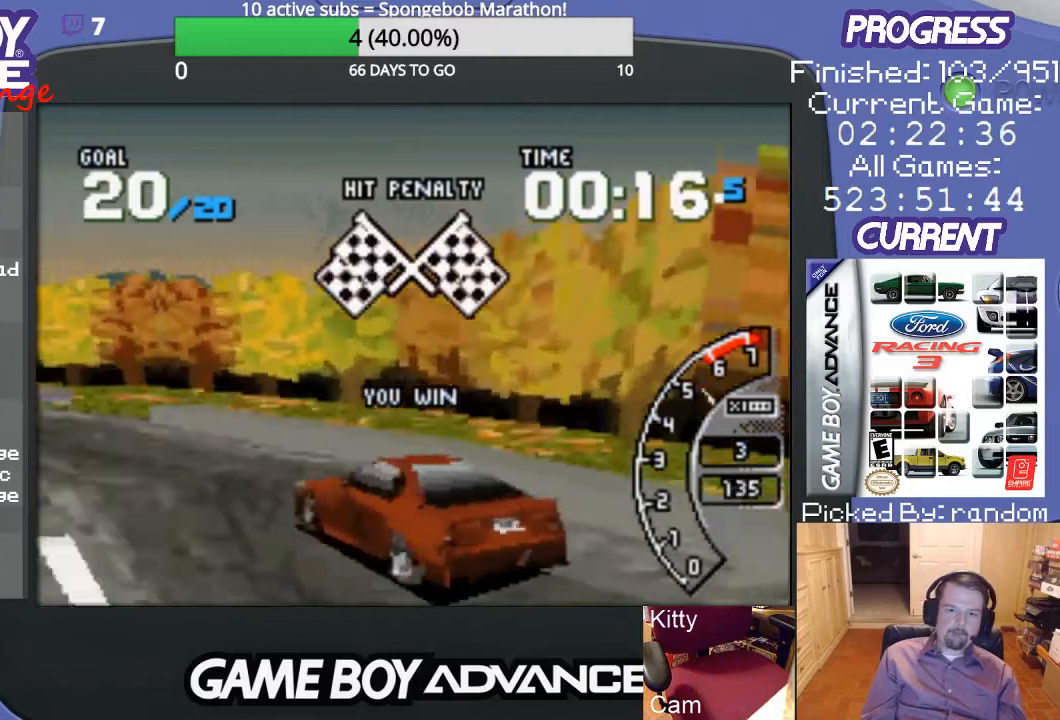
{"buttons": [], "events": [[433, "A", "up"], [433, "DPAD_LEFT", "up"]]}